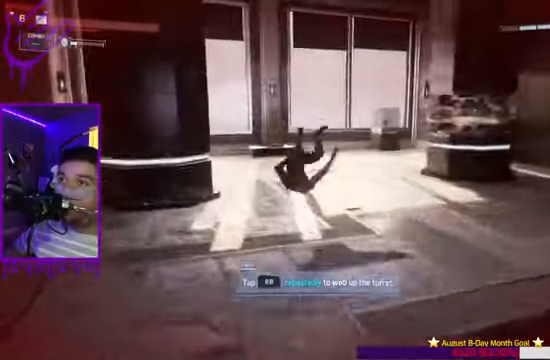
Gameplay with a controller (Xbox layout); each line is a JSON object with the inputs held at the frame after it. "events" lists button and stick changes between this image and that frame as [ms after this image, input, new state], when the widget could be followed in between. Not read: L3 R3.
{"buttons": ["B"], "left_stick": "up", "right_stick": "center", "events": [[500, "B", "down"]]}
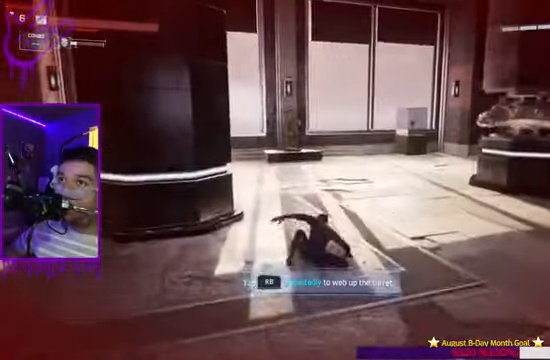
{"buttons": ["B"], "left_stick": "up", "right_stick": "center", "events": []}
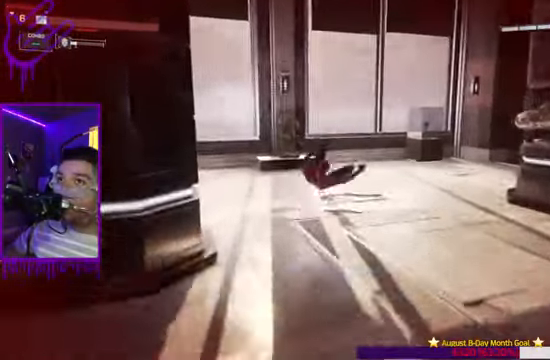
{"buttons": [], "left_stick": "up", "right_stick": "center", "events": [[133, "right_stick", "right"], [267, "B", "up"], [467, "right_stick", "center"]]}
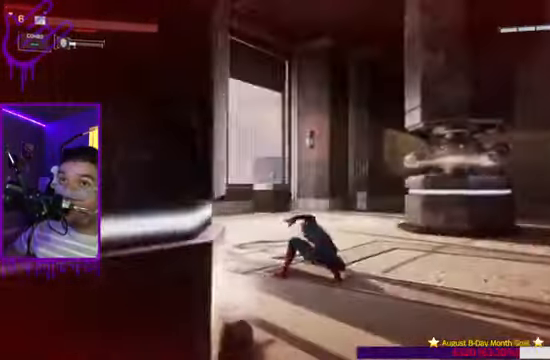
{"buttons": [], "left_stick": "up", "right_stick": "center", "events": [[67, "B", "down"], [134, "R1", "down"], [267, "R1", "up"], [468, "B", "up"]]}
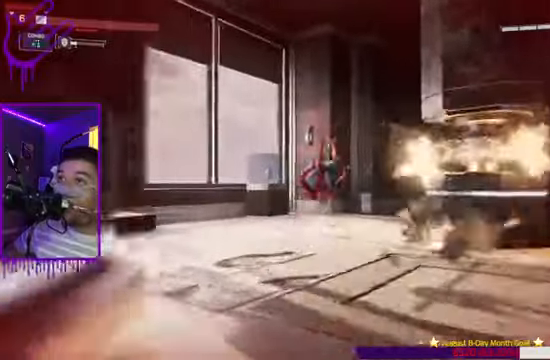
{"buttons": [], "left_stick": "up", "right_stick": "right", "events": [[334, "right_stick", "right"]]}